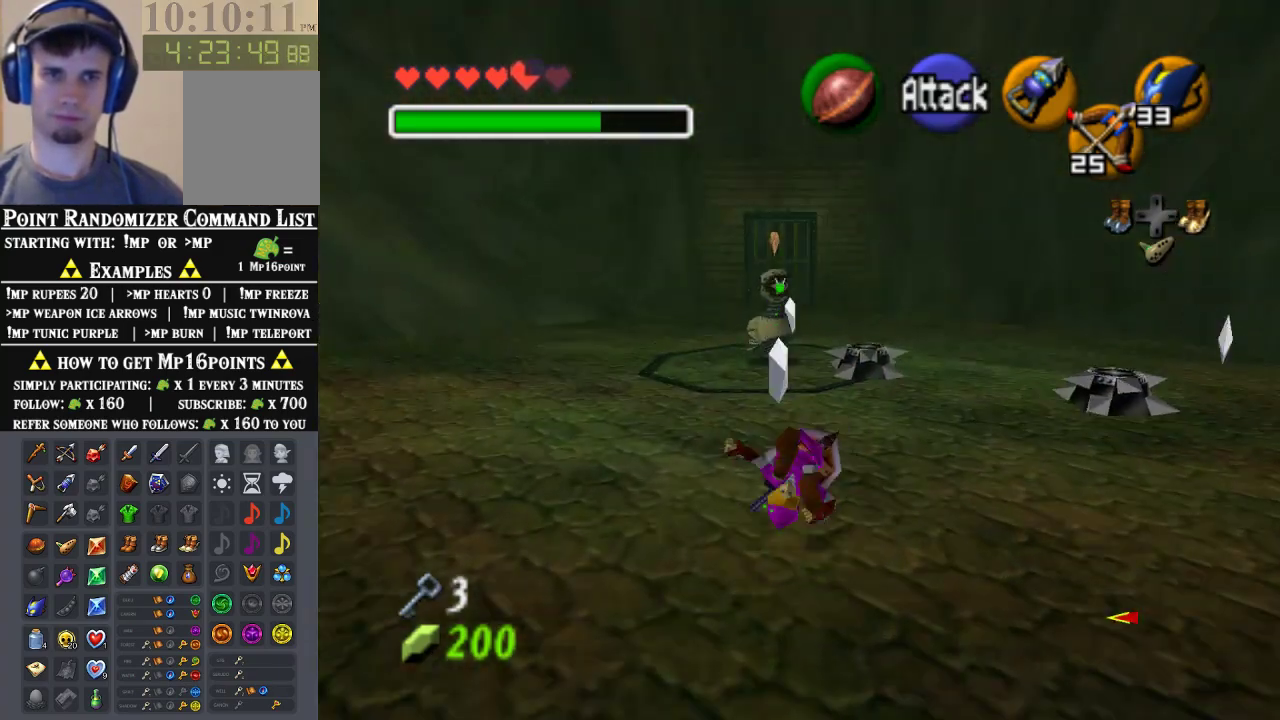
Gameplay with a controller (Nintendo layout); each line is a JSON object with the inputs held at the frame after it. "events" lists button and stick changes between this image and that frame as [ms after this image, input, new state], when the widget could be followed in between. Not read: L3 R3 Z.
{"buttons": [], "left_stick": "up-right", "events": [[233, "left_stick", "up-right"], [333, "left_stick", "right"], [500, "left_stick", "up-right"]]}
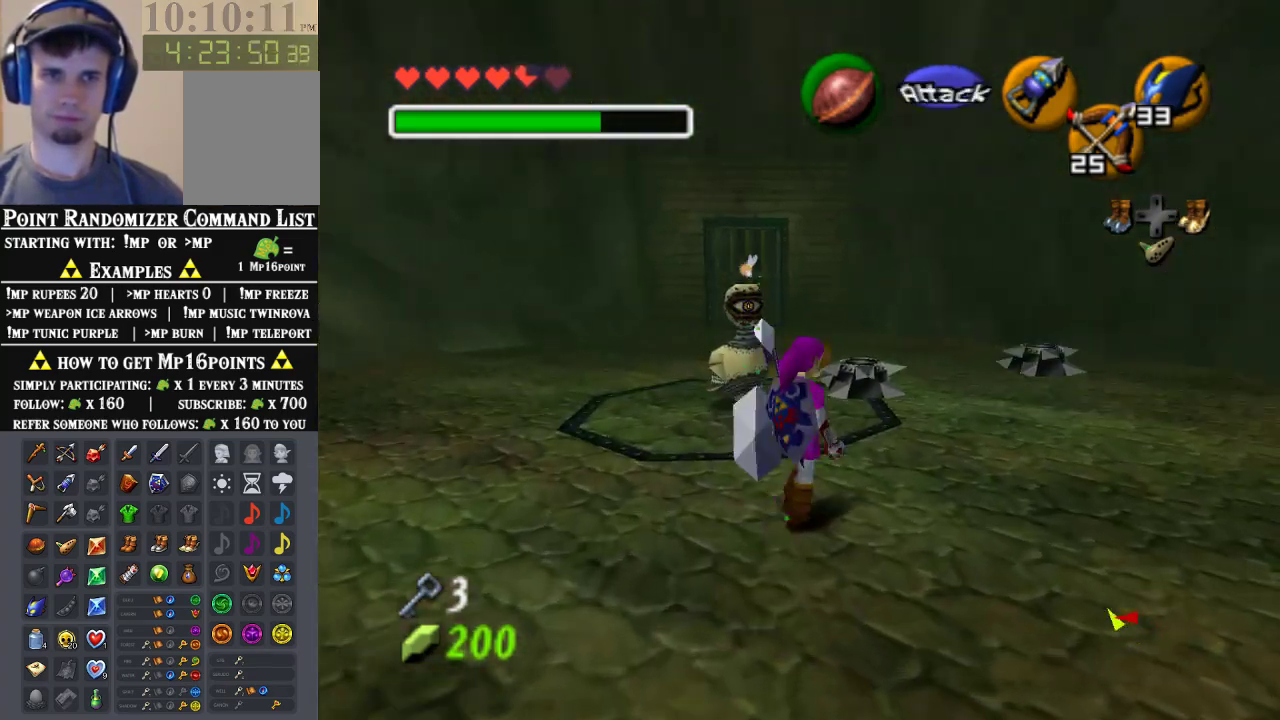
{"buttons": [], "left_stick": "up-right", "events": [[33, "A", "down"], [233, "A", "up"]]}
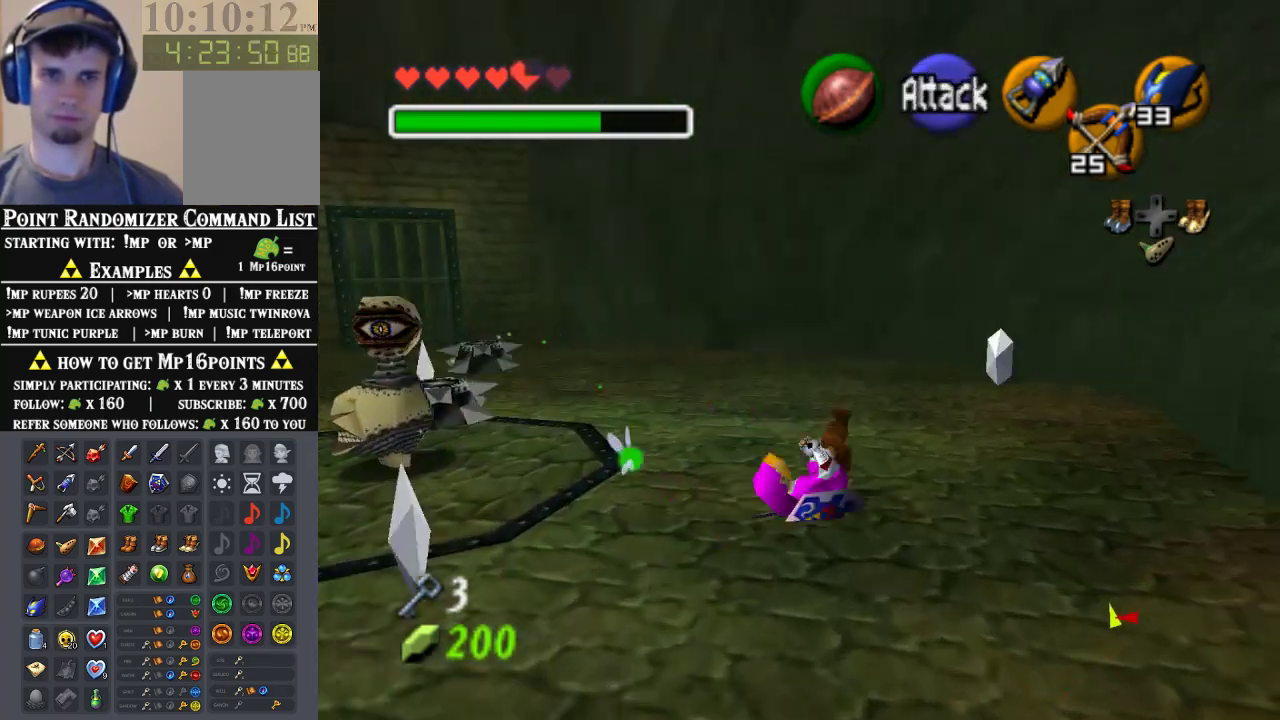
{"buttons": [], "left_stick": "up-right", "events": []}
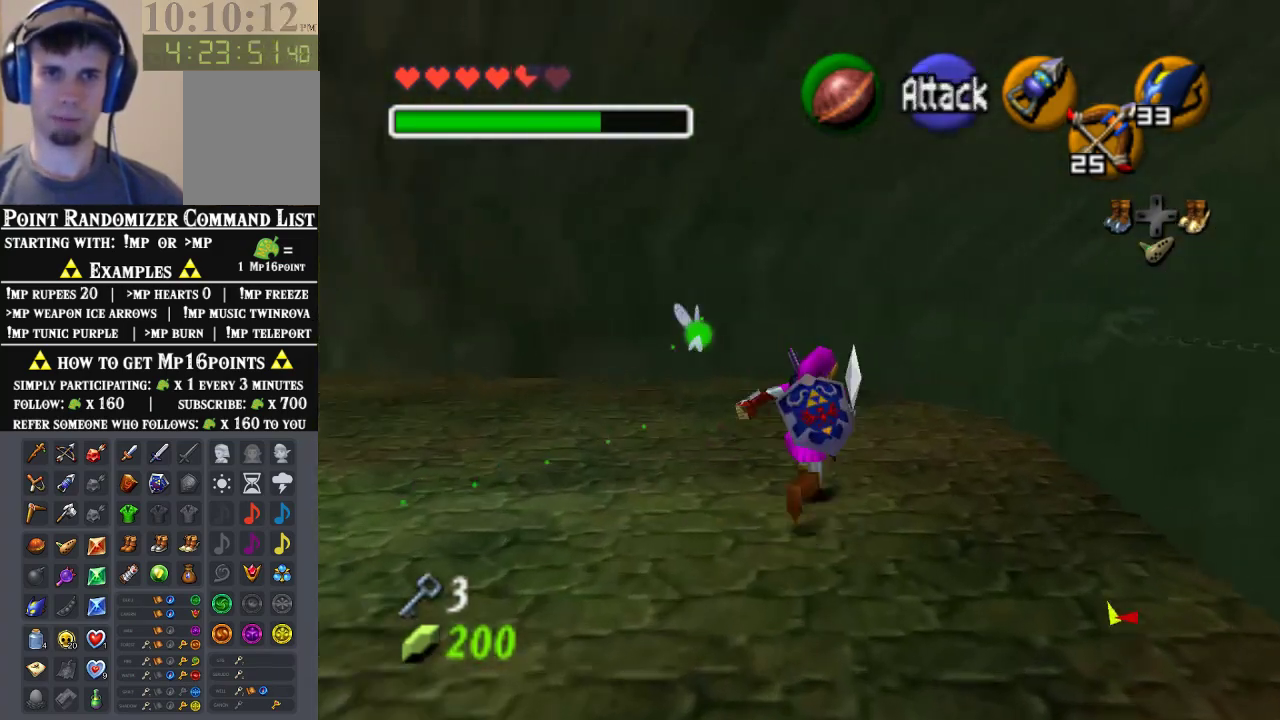
{"buttons": [], "left_stick": "up", "events": [[67, "left_stick", "up"]]}
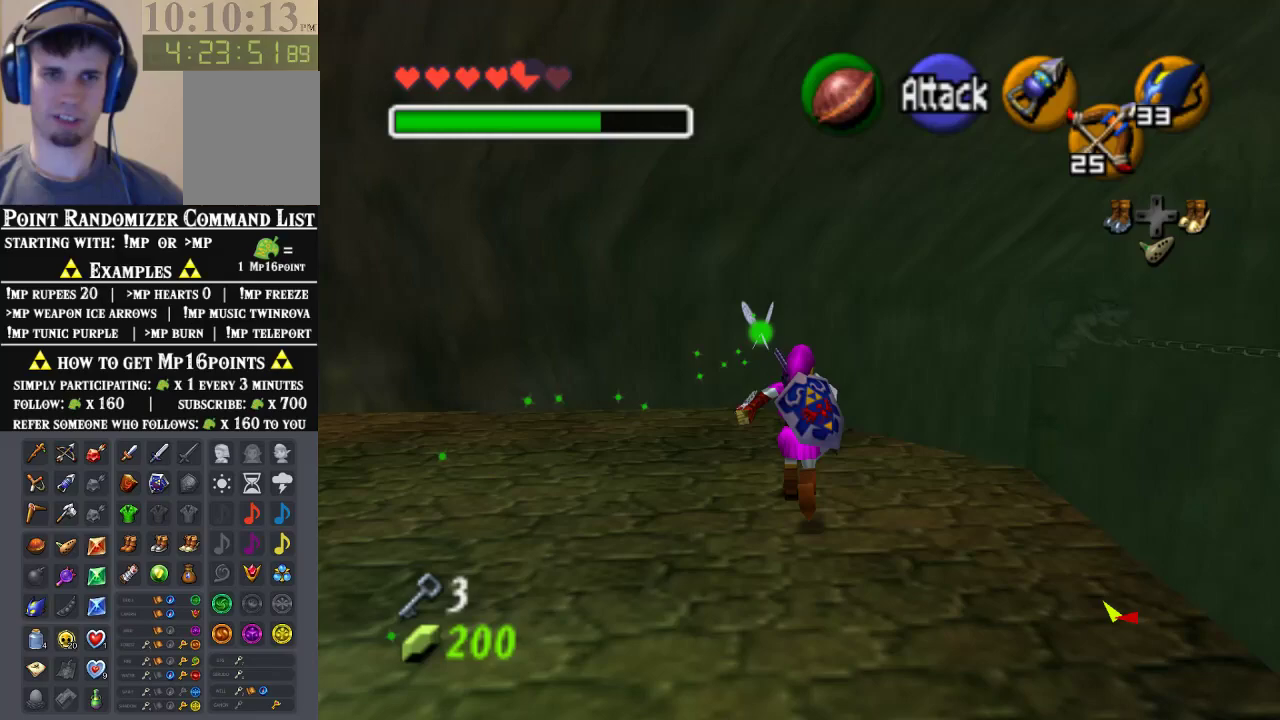
{"buttons": [], "left_stick": "up", "events": [[33, "left_stick", "center"], [133, "left_stick", "down-left"], [267, "A", "down"], [400, "left_stick", "up-left"], [433, "A", "up"], [467, "left_stick", "up"]]}
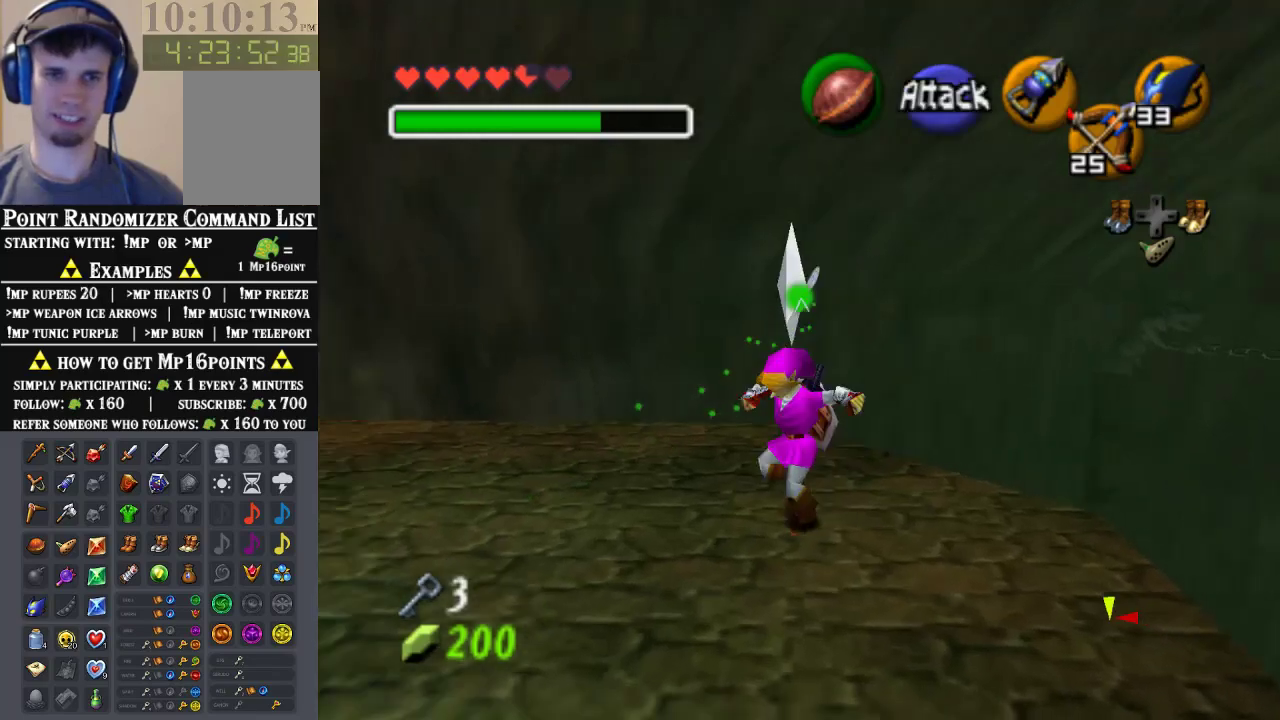
{"buttons": [], "left_stick": "up", "events": []}
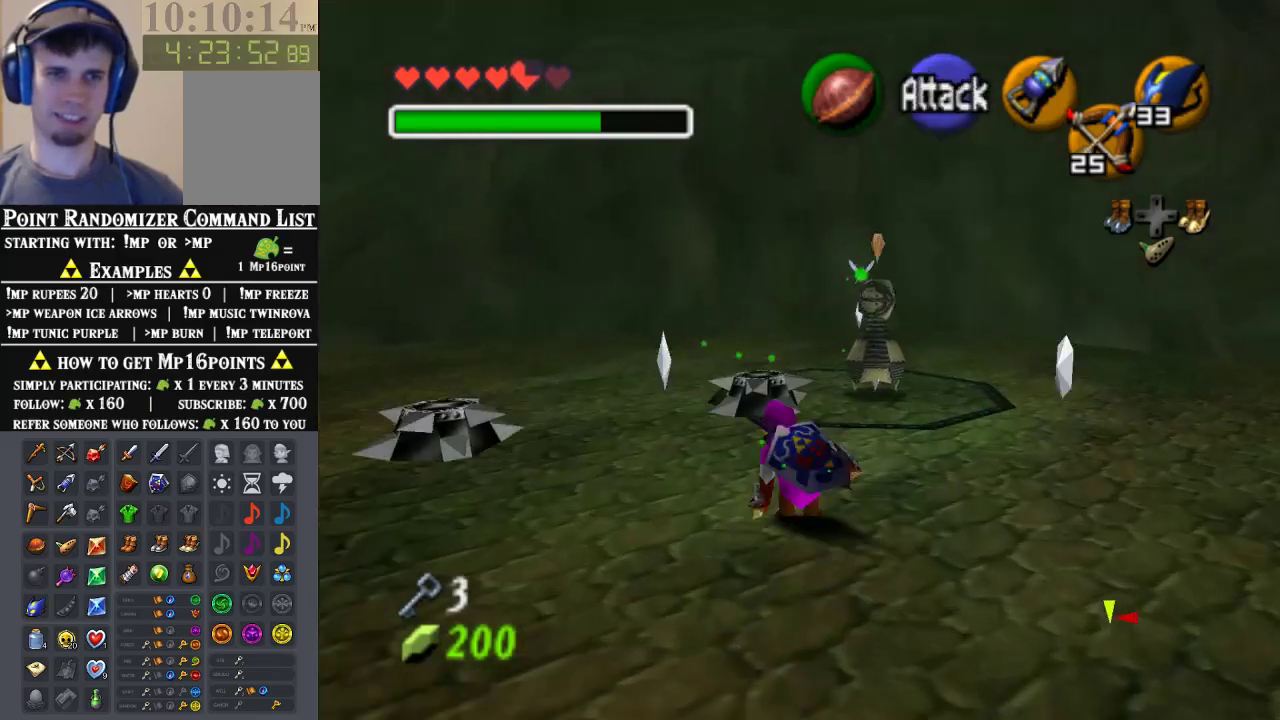
{"buttons": [], "left_stick": "up-left", "events": [[167, "left_stick", "up-left"]]}
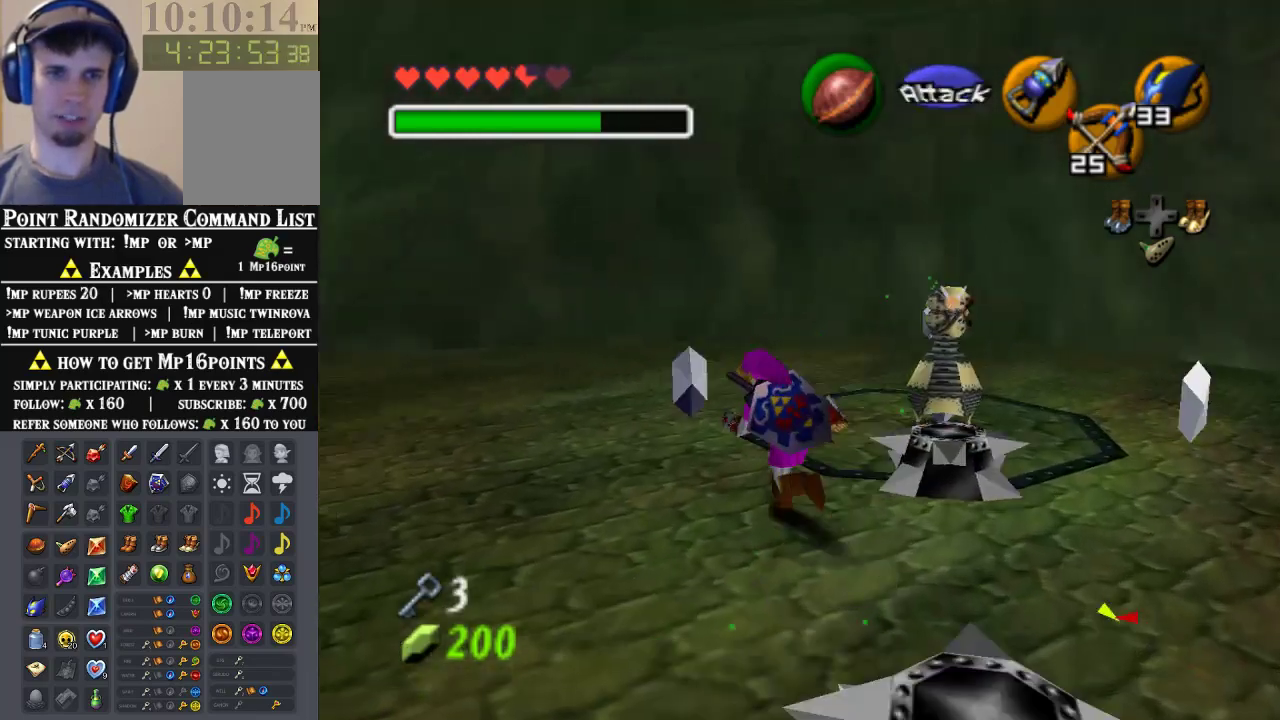
{"buttons": [], "left_stick": "up", "events": [[400, "left_stick", "up"]]}
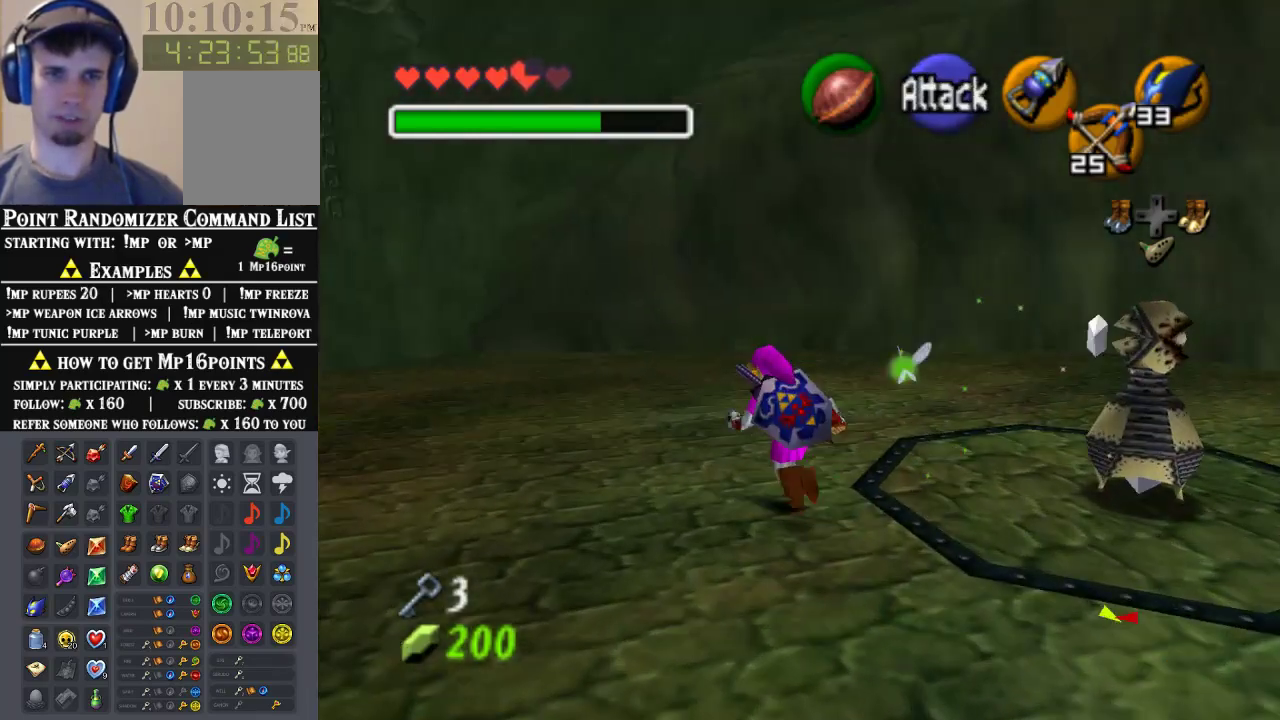
{"buttons": [], "left_stick": "right", "events": [[133, "left_stick", "center"], [267, "left_stick", "down-right"], [400, "left_stick", "right"]]}
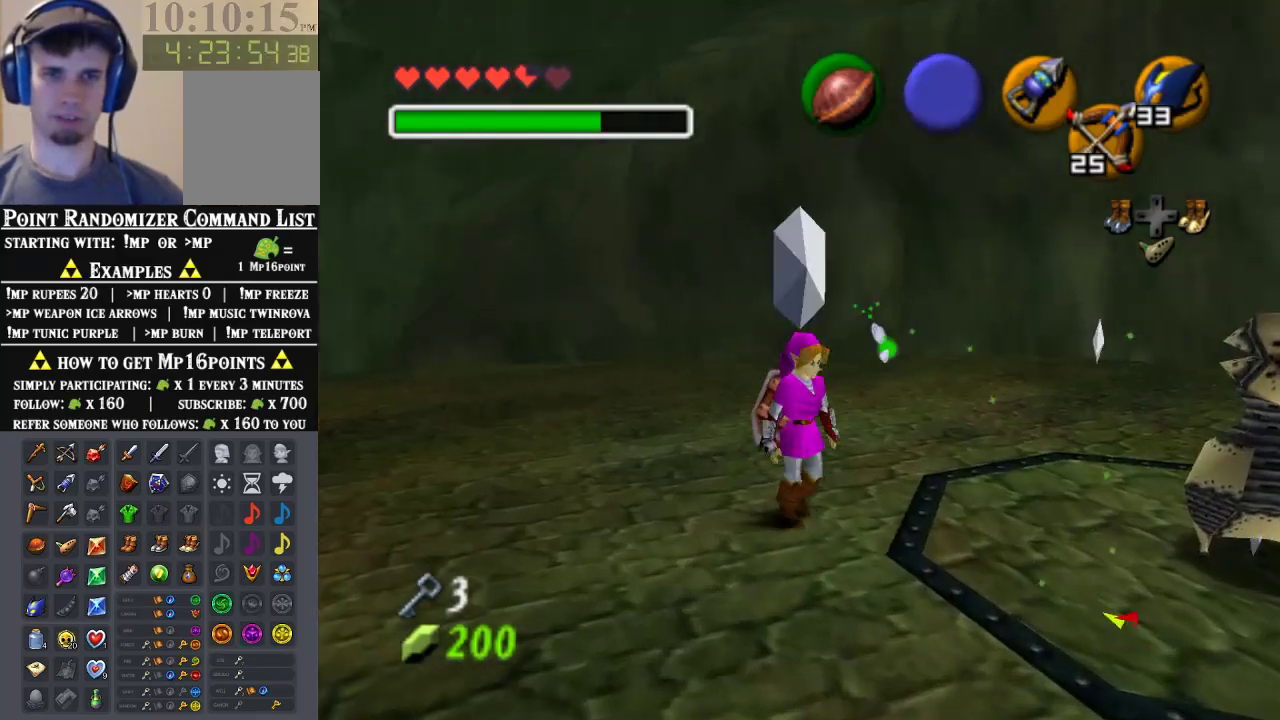
{"buttons": [], "left_stick": "up-right", "events": [[400, "left_stick", "up-right"]]}
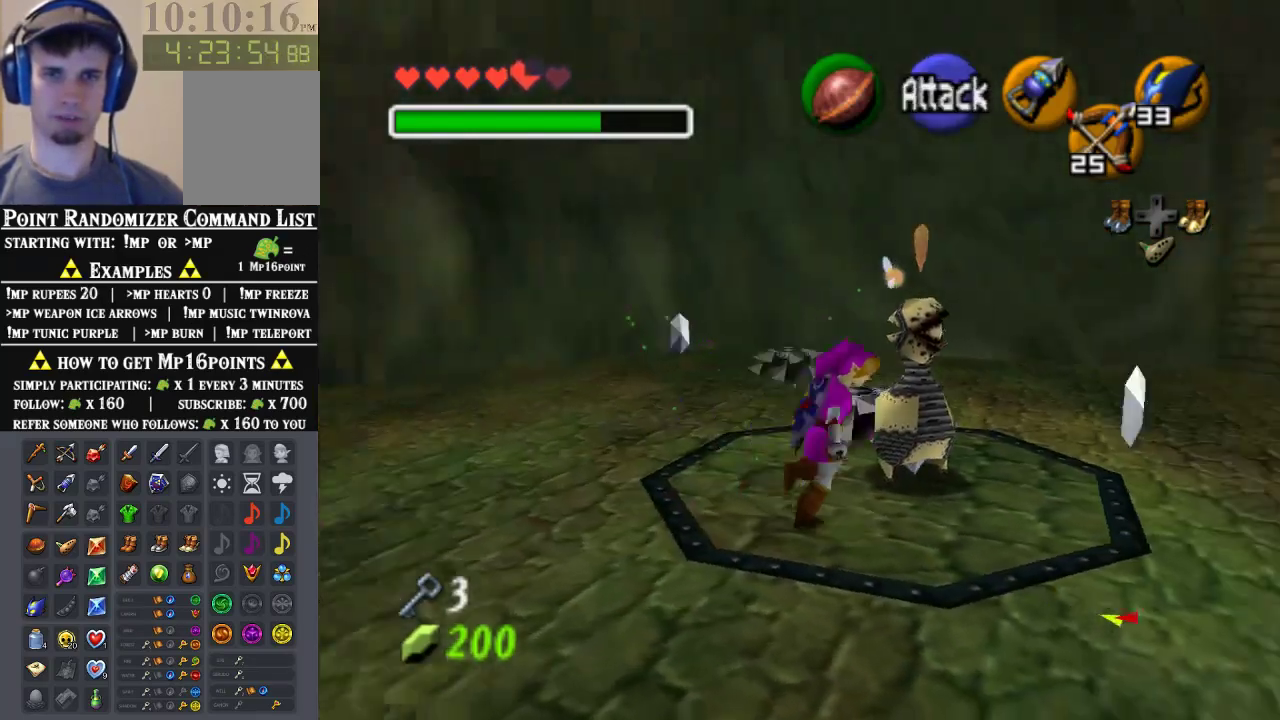
{"buttons": [], "left_stick": "up-right", "events": []}
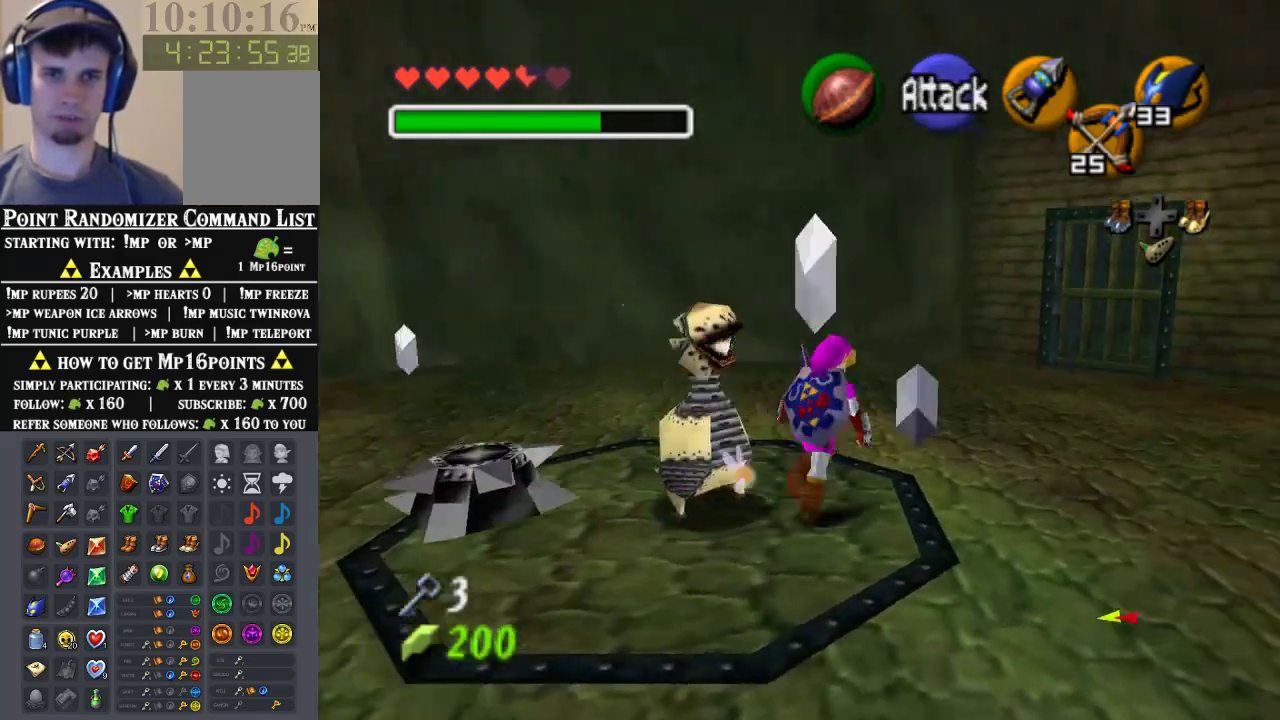
{"buttons": [], "left_stick": "left", "events": [[133, "left_stick", "up"], [300, "left_stick", "up-left"], [400, "left_stick", "left"]]}
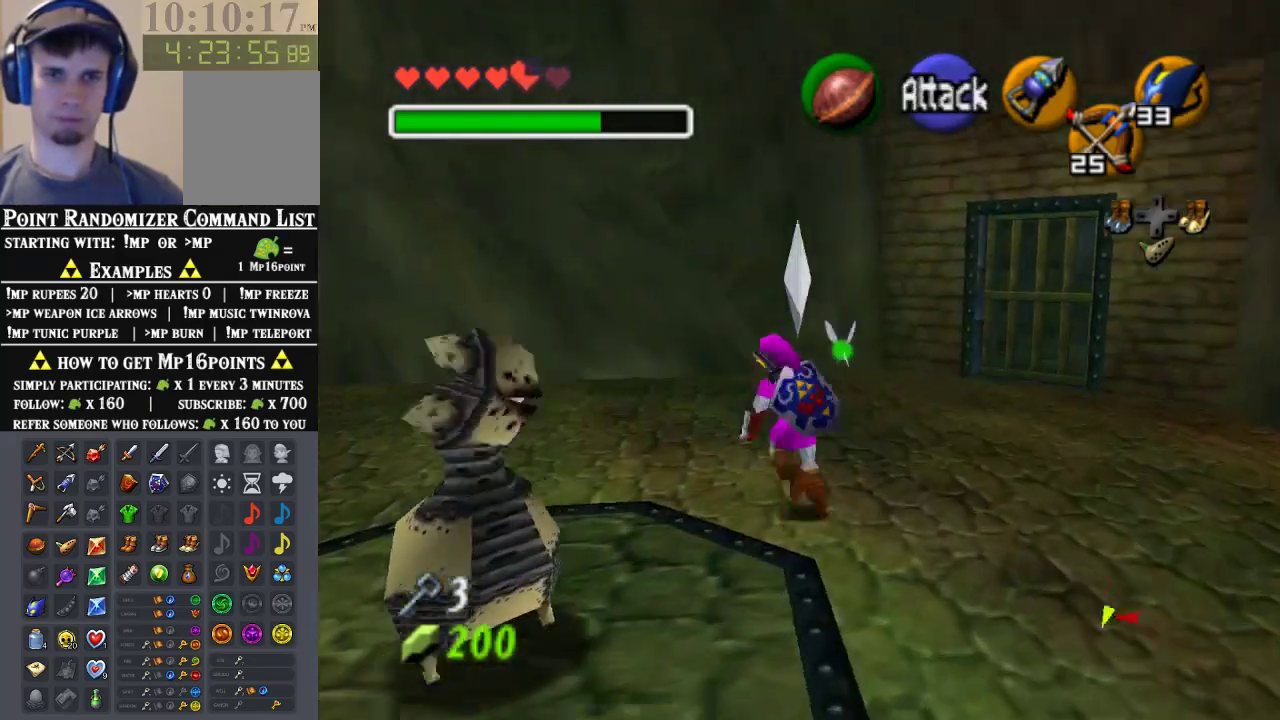
{"buttons": [], "left_stick": "up-left", "events": [[200, "left_stick", "up-left"], [267, "A", "down"], [467, "A", "up"]]}
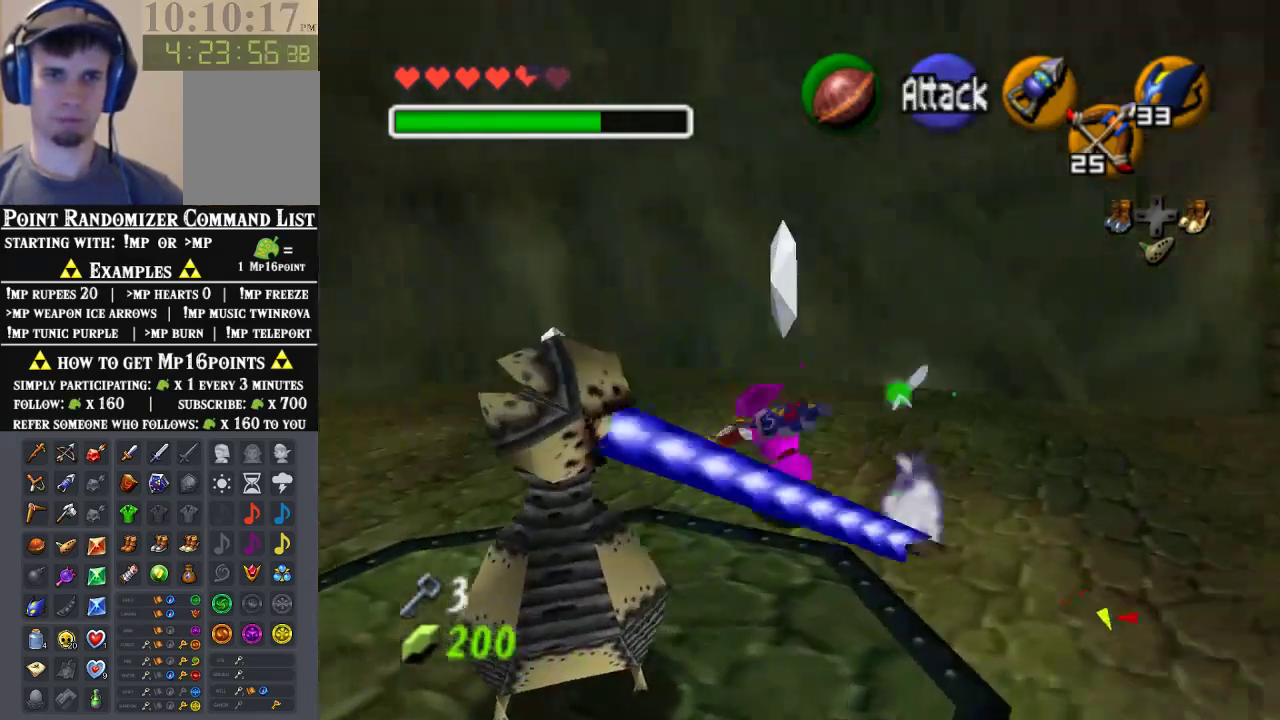
{"buttons": [], "left_stick": "up", "events": [[333, "left_stick", "up"]]}
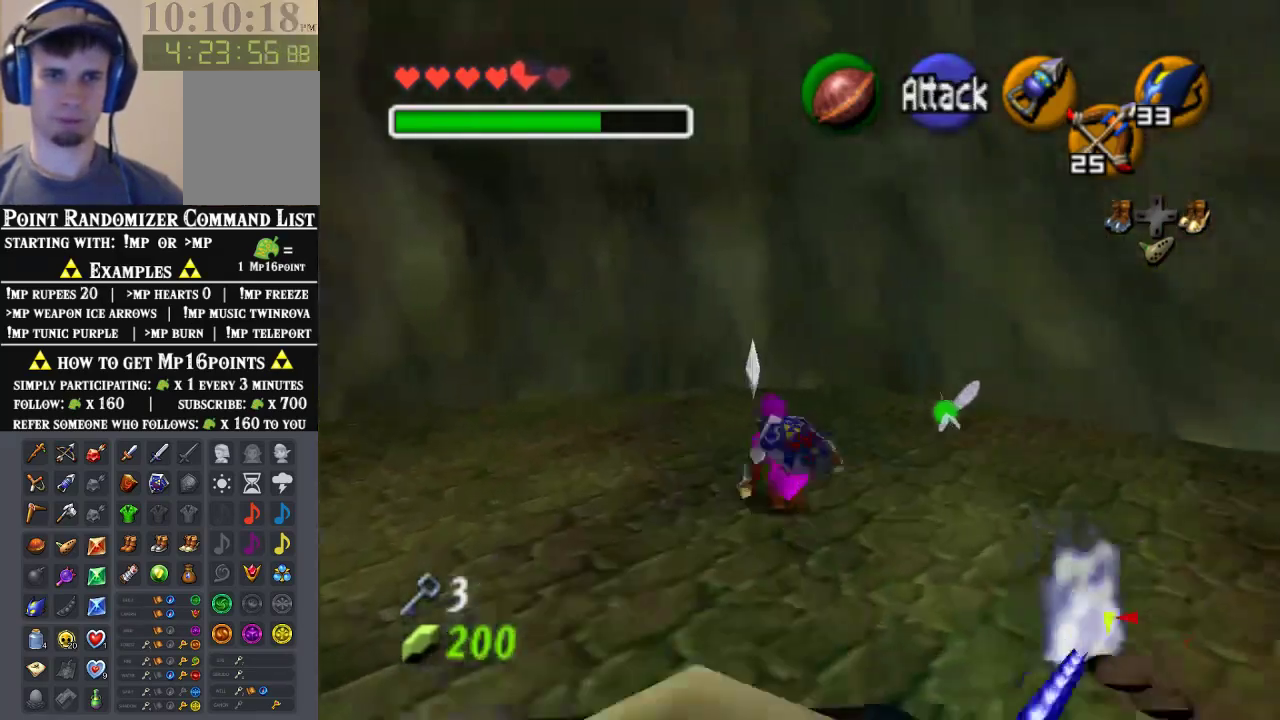
{"buttons": [], "left_stick": "up", "events": [[33, "A", "down"], [200, "A", "up"]]}
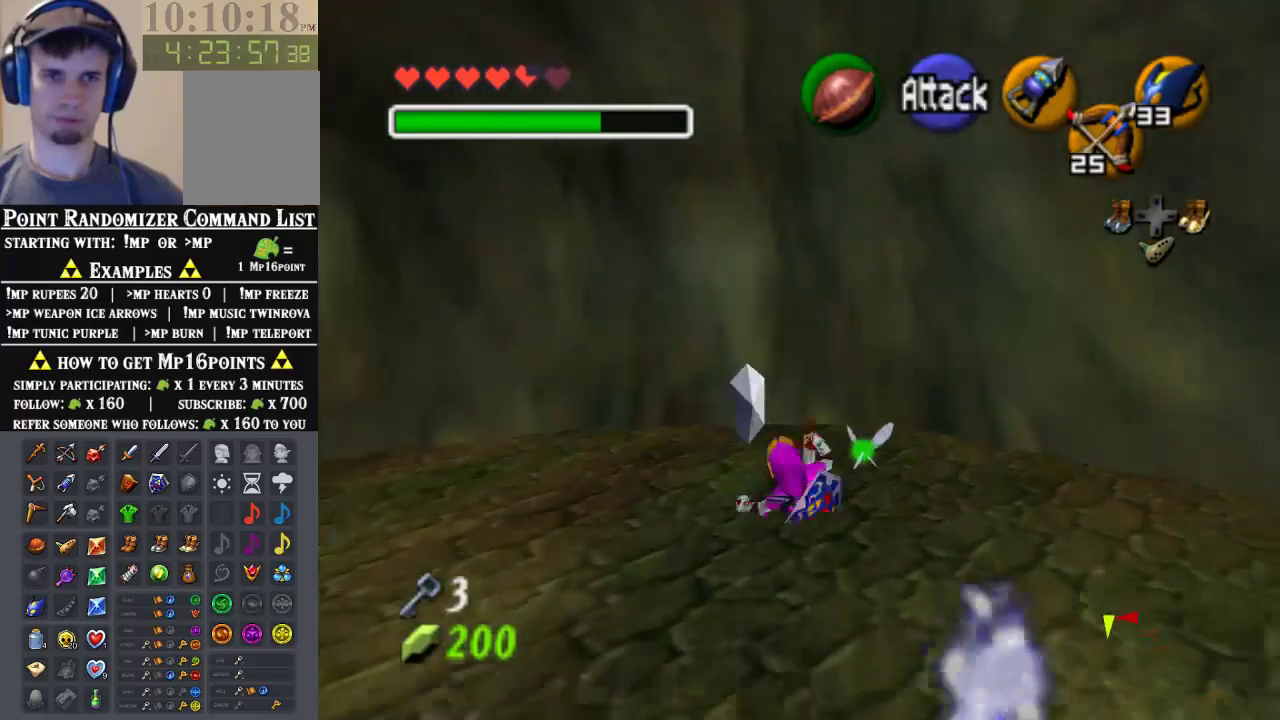
{"buttons": [], "left_stick": "center", "events": [[67, "left_stick", "up-left"], [333, "left_stick", "center"]]}
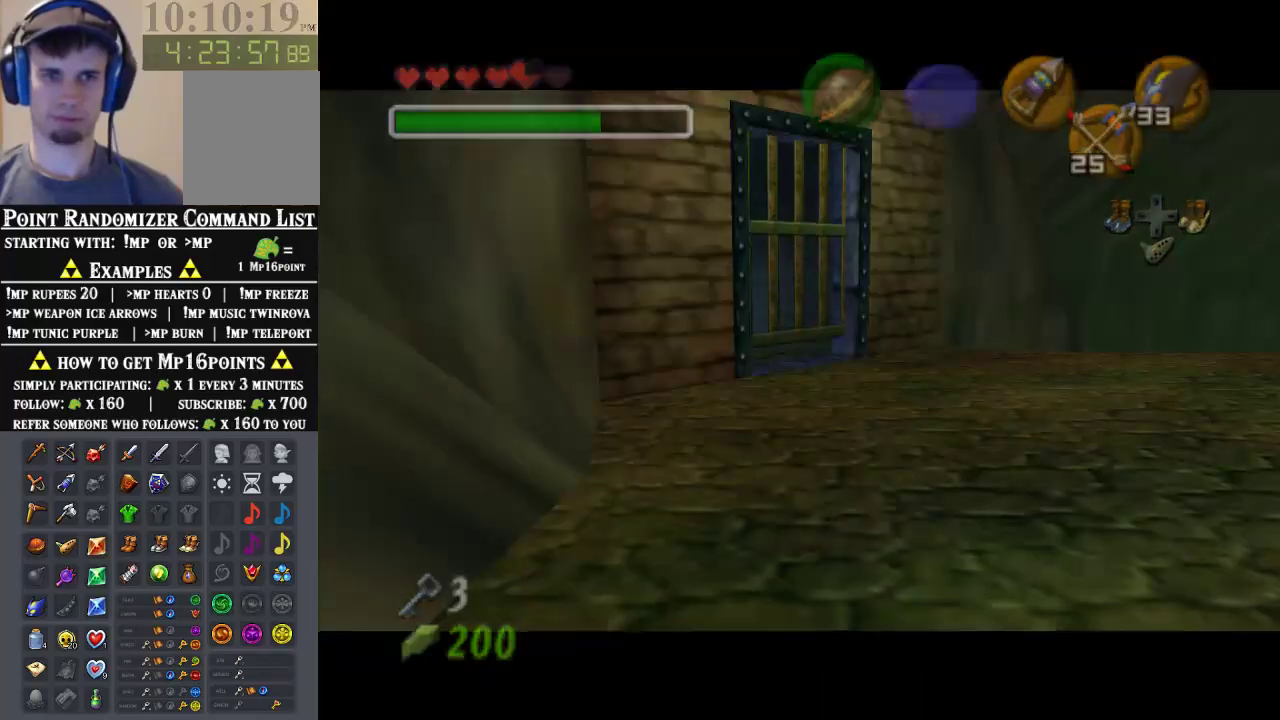
{"buttons": [], "left_stick": "up", "events": [[500, "left_stick", "up"]]}
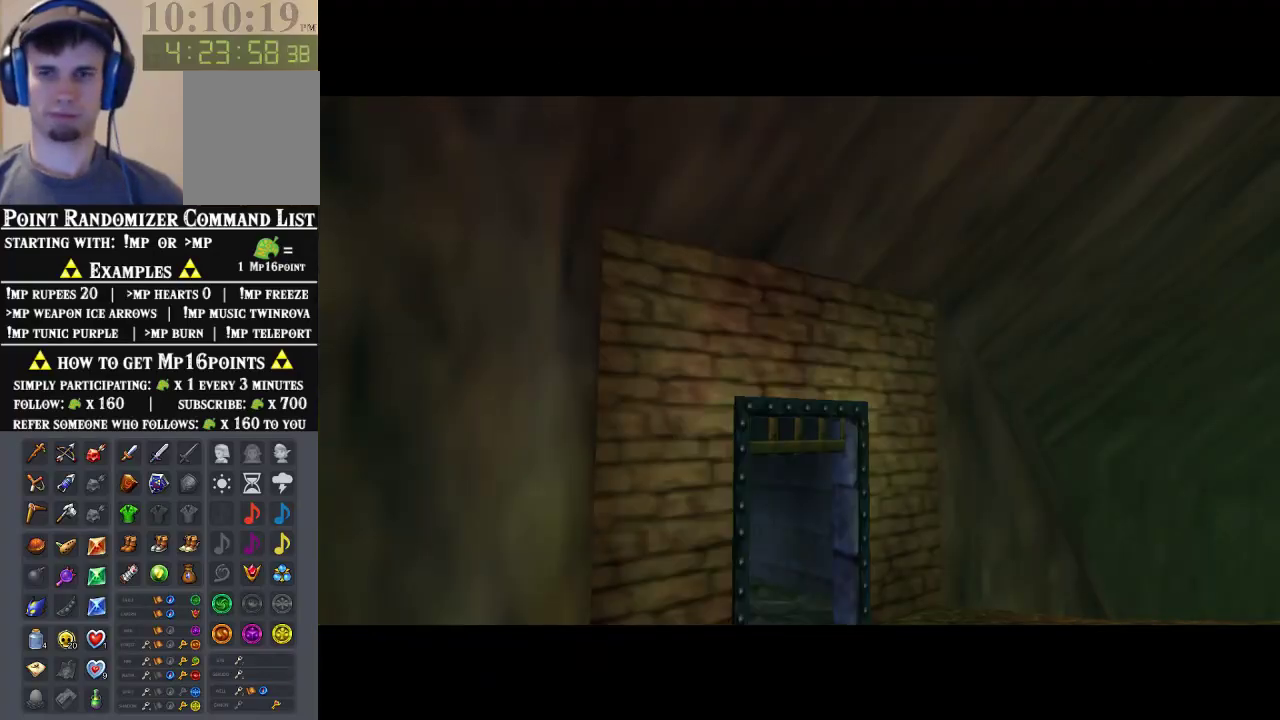
{"buttons": [], "left_stick": "up", "events": []}
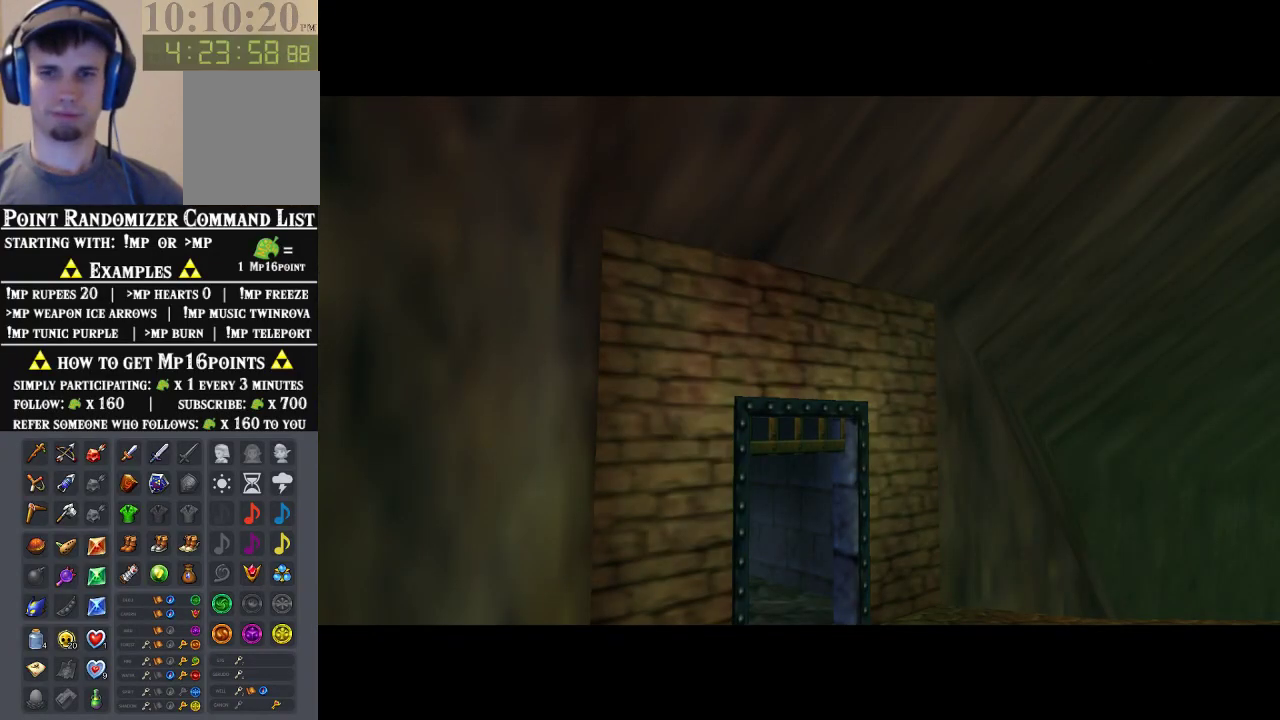
{"buttons": [], "left_stick": "up", "events": []}
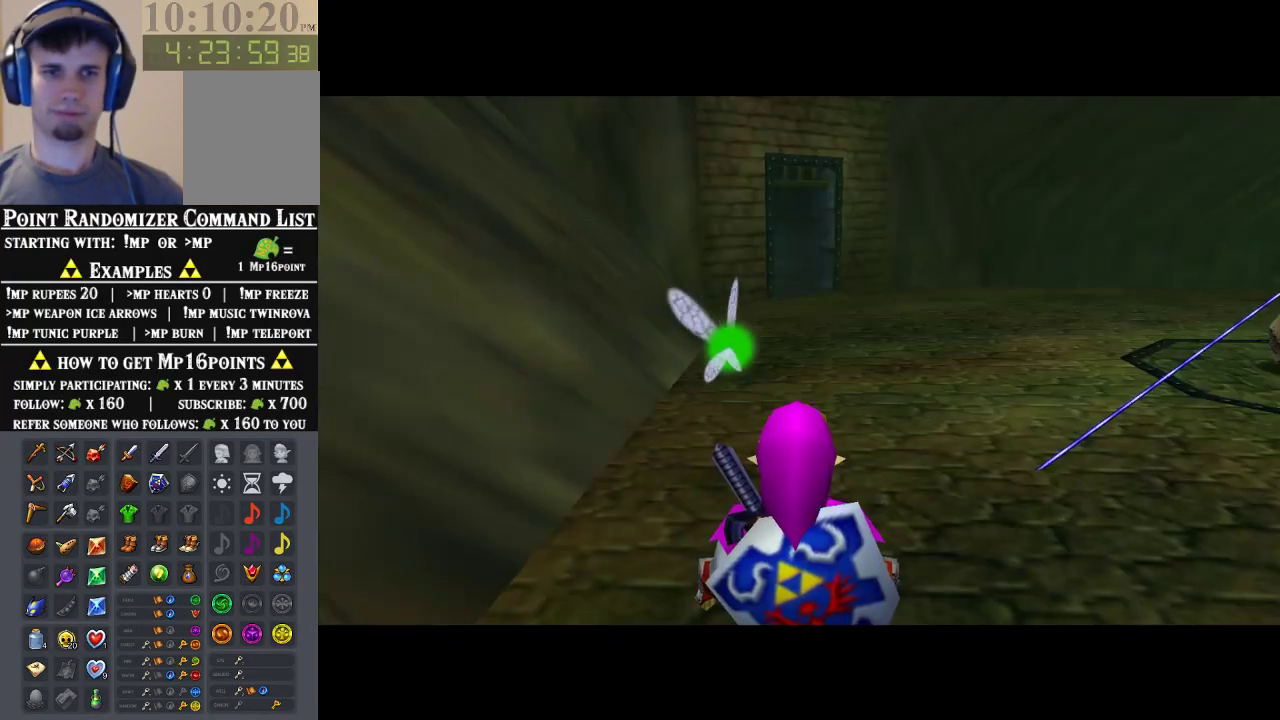
{"buttons": ["A"], "left_stick": "up", "events": [[400, "A", "down"]]}
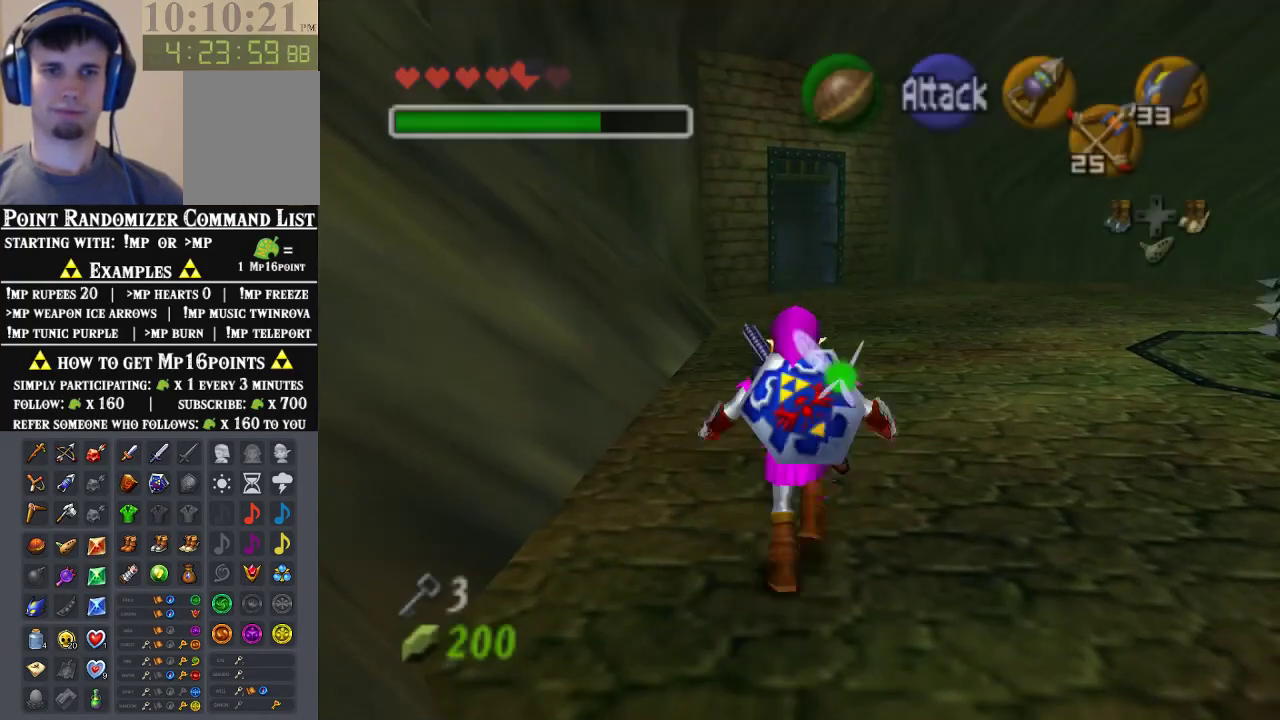
{"buttons": [], "left_stick": "up", "events": [[100, "A", "up"]]}
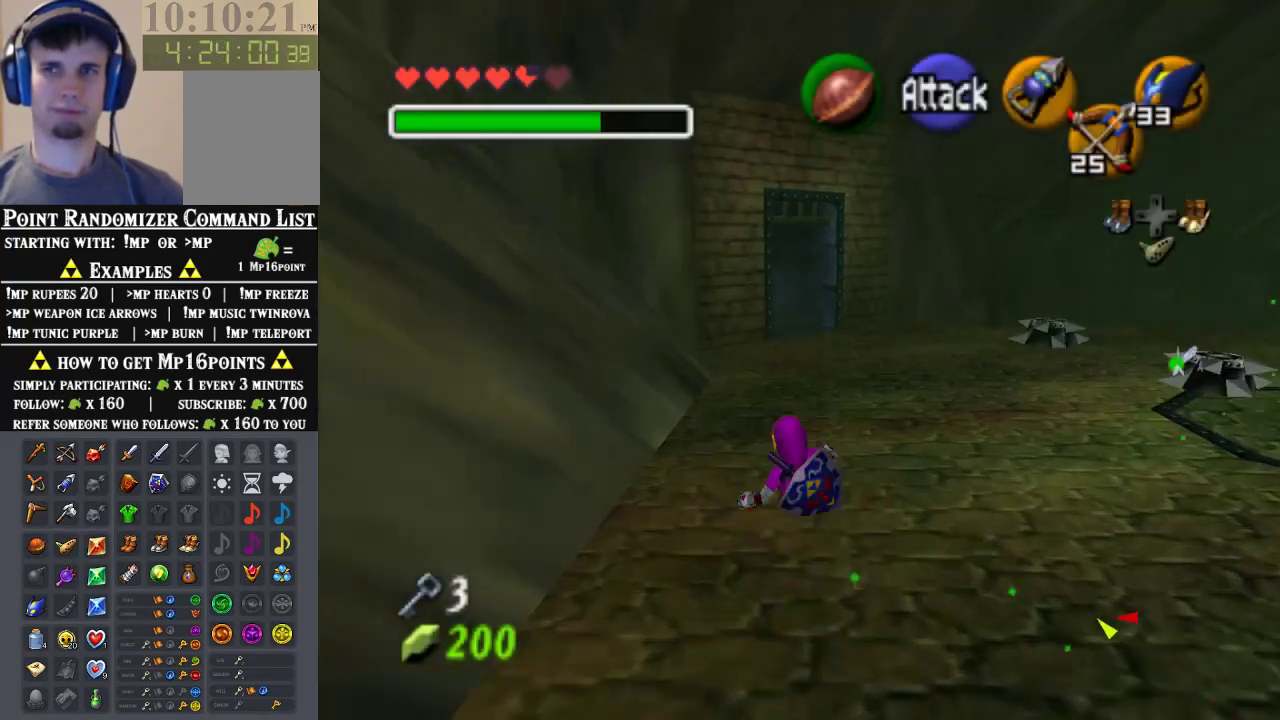
{"buttons": [], "left_stick": "up", "events": [[133, "A", "down"], [400, "A", "up"]]}
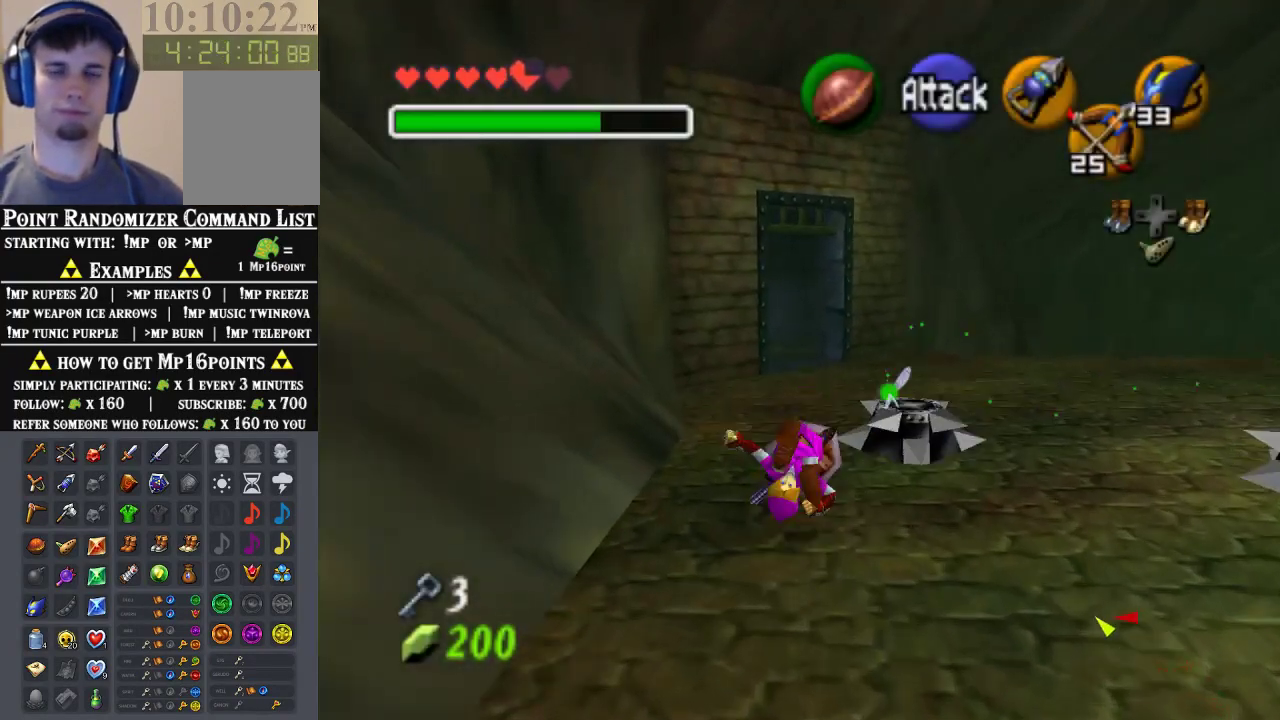
{"buttons": ["A"], "left_stick": "up", "events": [[333, "A", "down"]]}
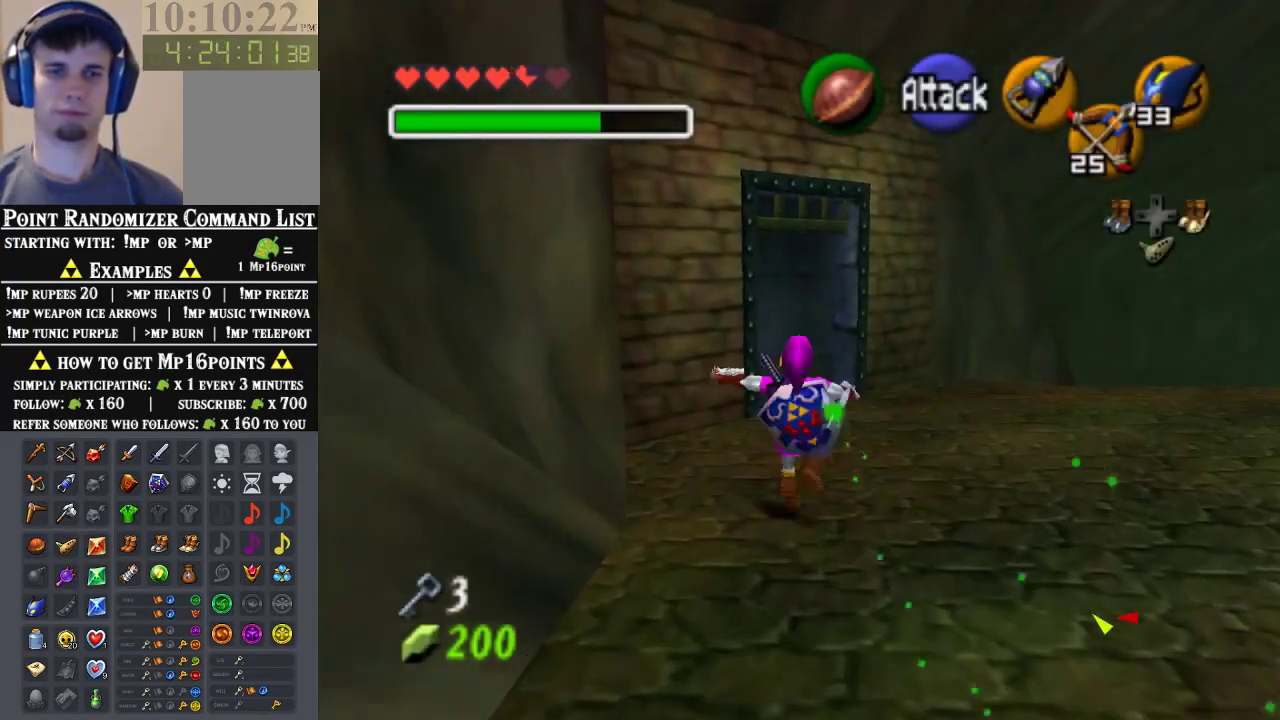
{"buttons": [], "left_stick": "up-left", "events": [[67, "A", "up"], [433, "left_stick", "up-left"]]}
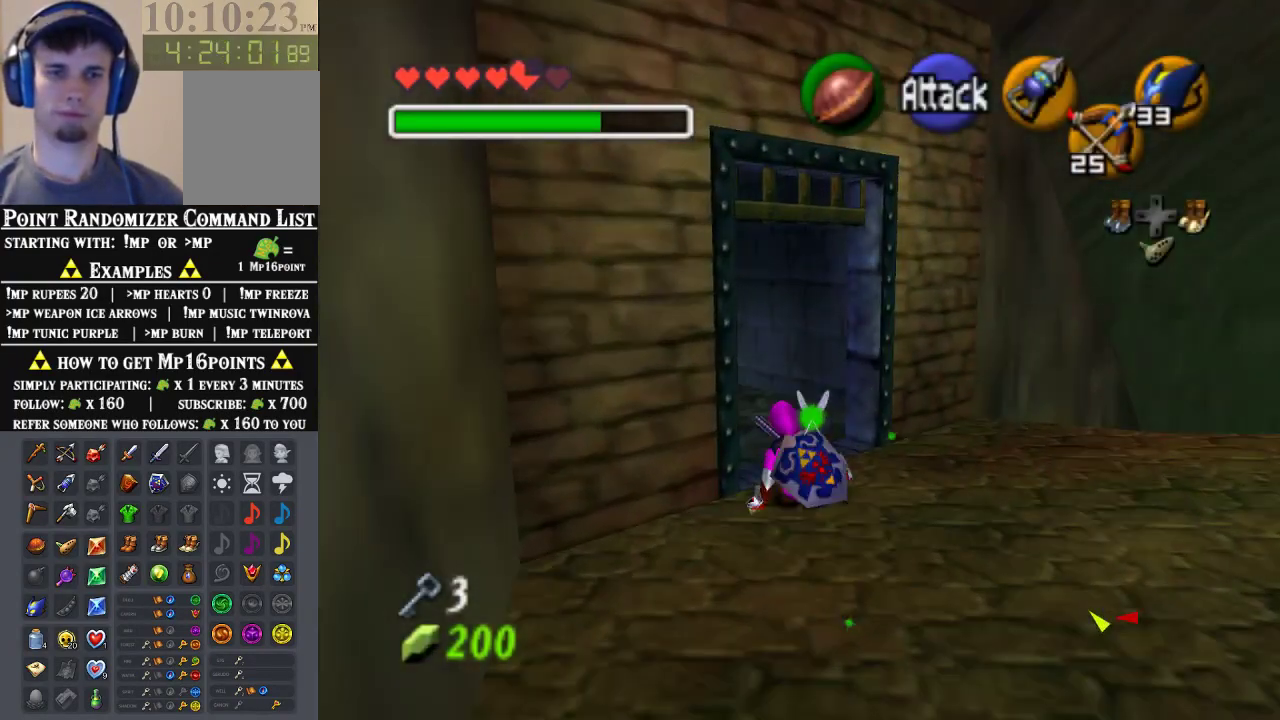
{"buttons": [], "left_stick": "up", "events": [[200, "A", "down"], [400, "A", "up"], [500, "left_stick", "up"]]}
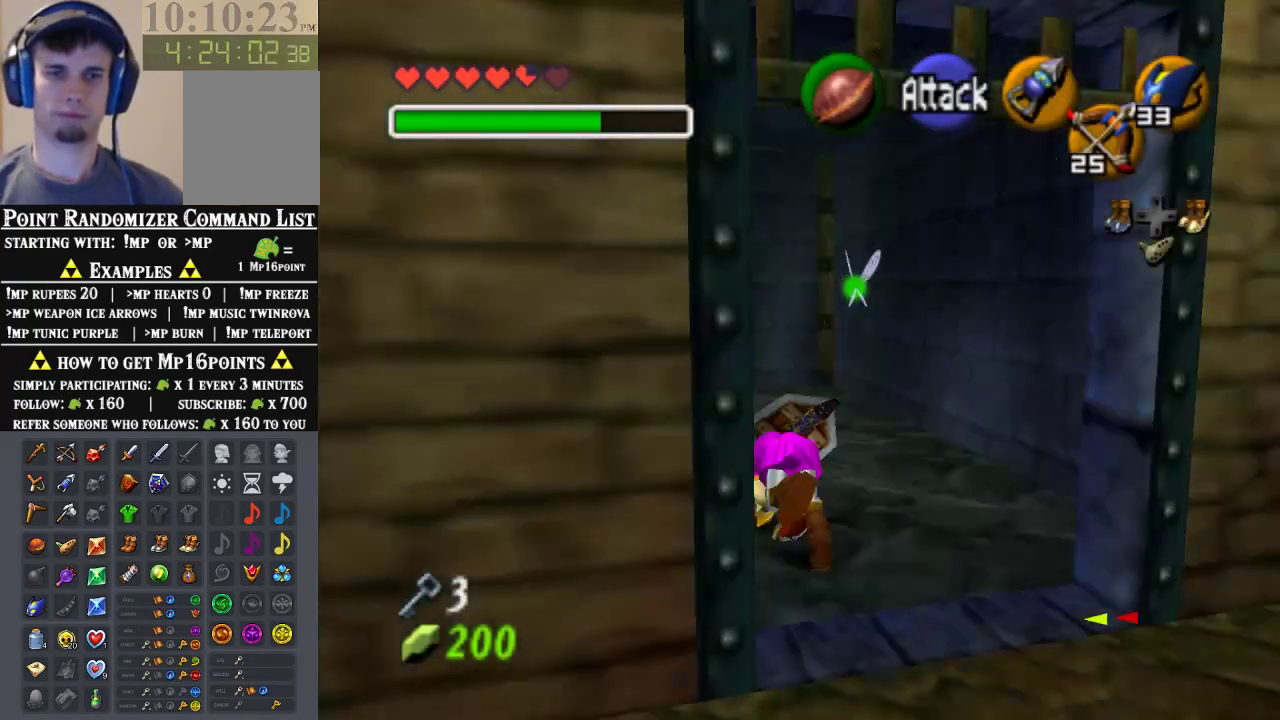
{"buttons": [], "left_stick": "up-left", "events": [[500, "left_stick", "up-left"]]}
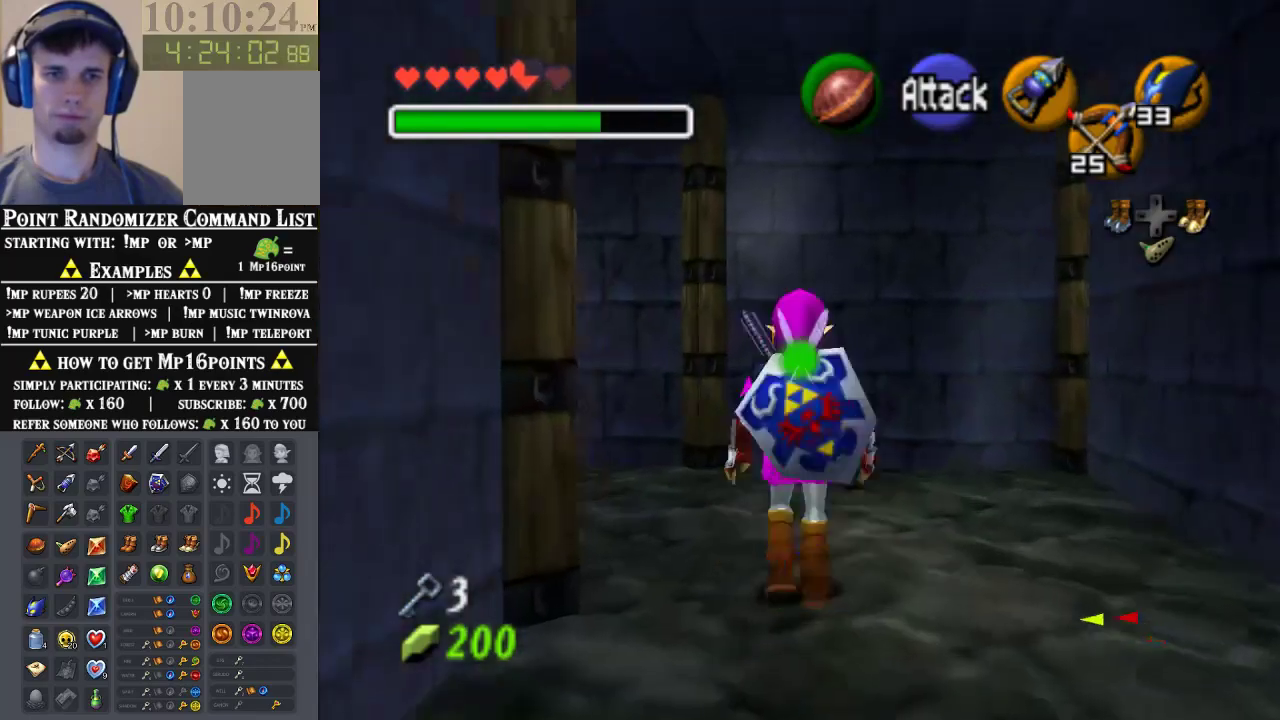
{"buttons": [], "left_stick": "up-left", "events": []}
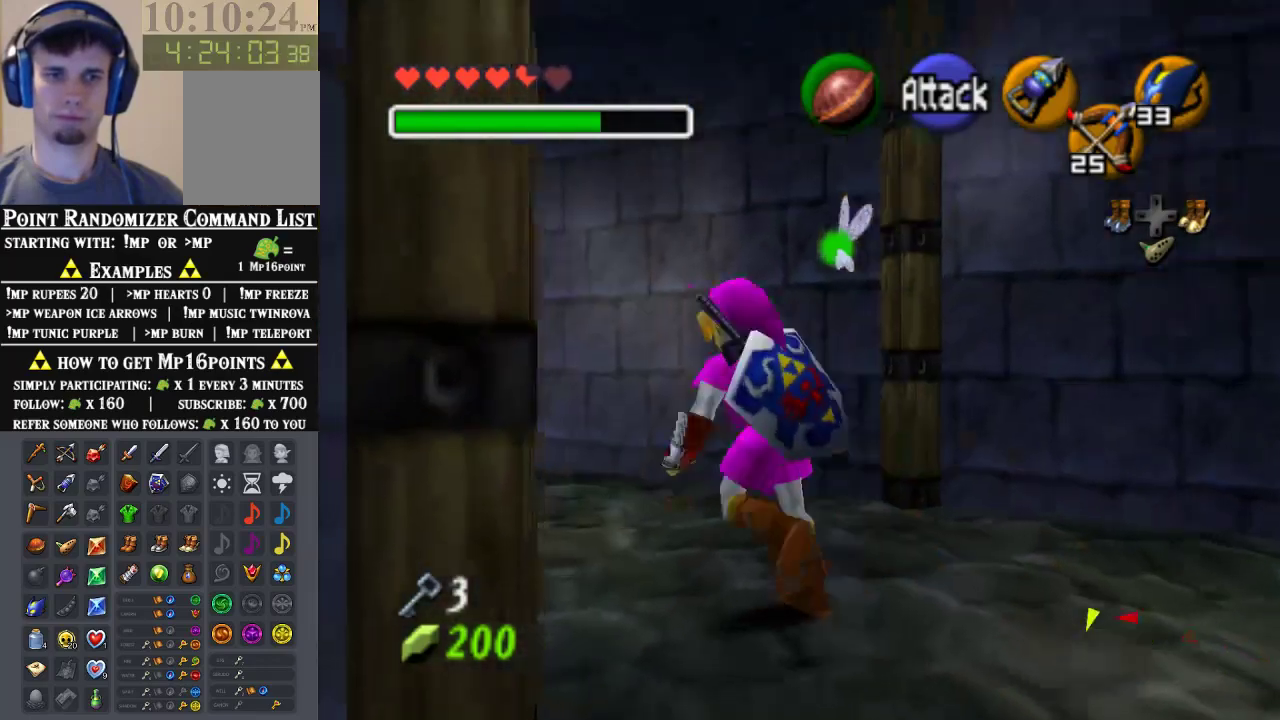
{"buttons": [], "left_stick": "up-left", "events": [[100, "A", "down"], [267, "A", "up"]]}
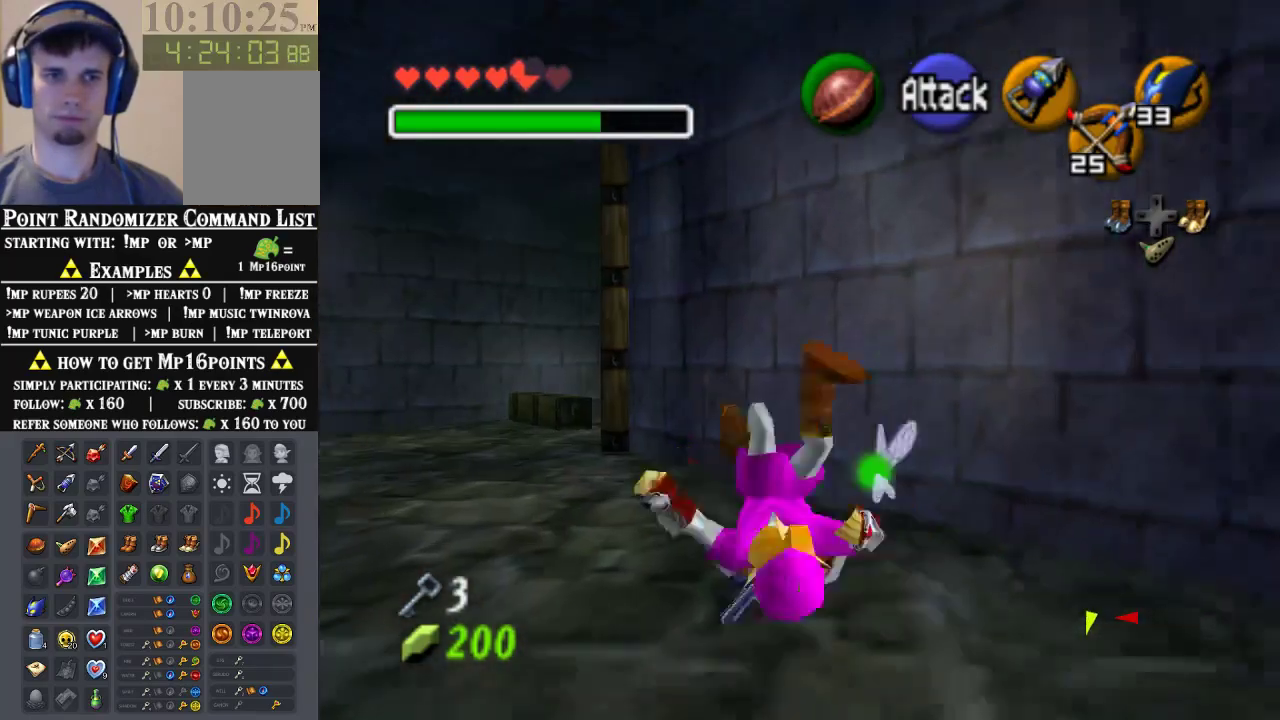
{"buttons": [], "left_stick": "up-left", "events": []}
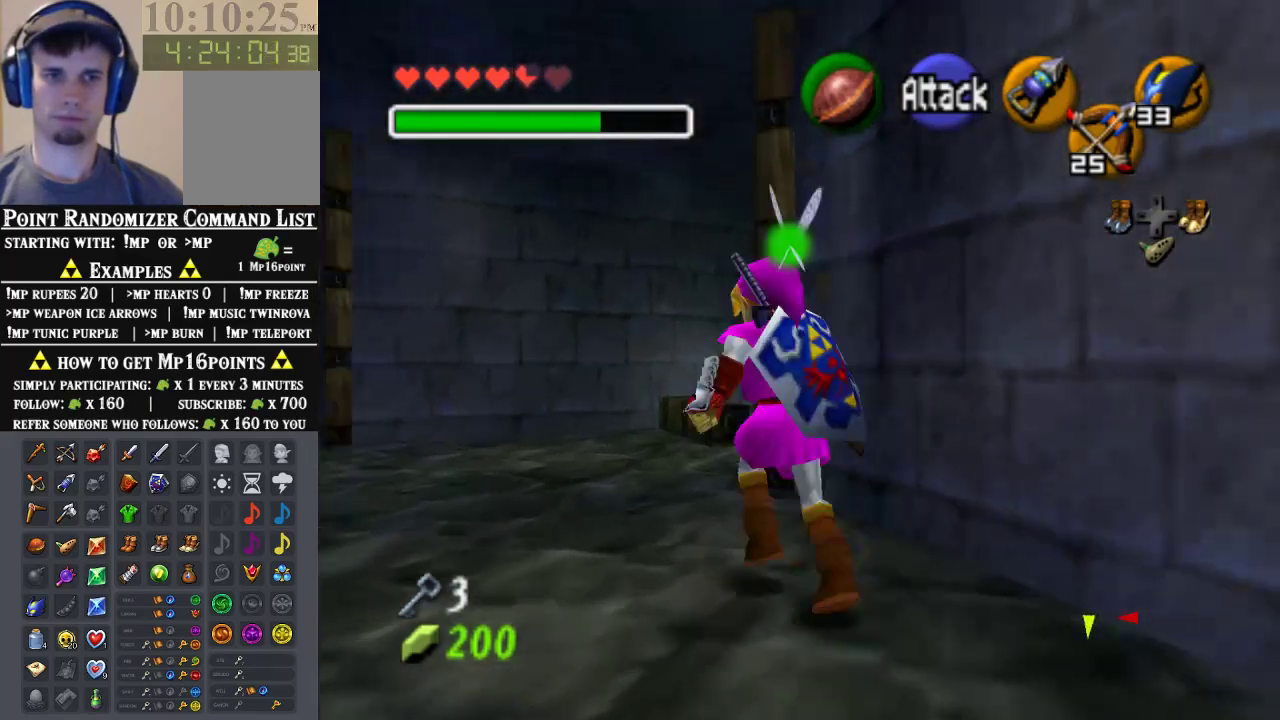
{"buttons": [], "left_stick": "up-right", "events": [[200, "left_stick", "up"], [467, "left_stick", "up-right"]]}